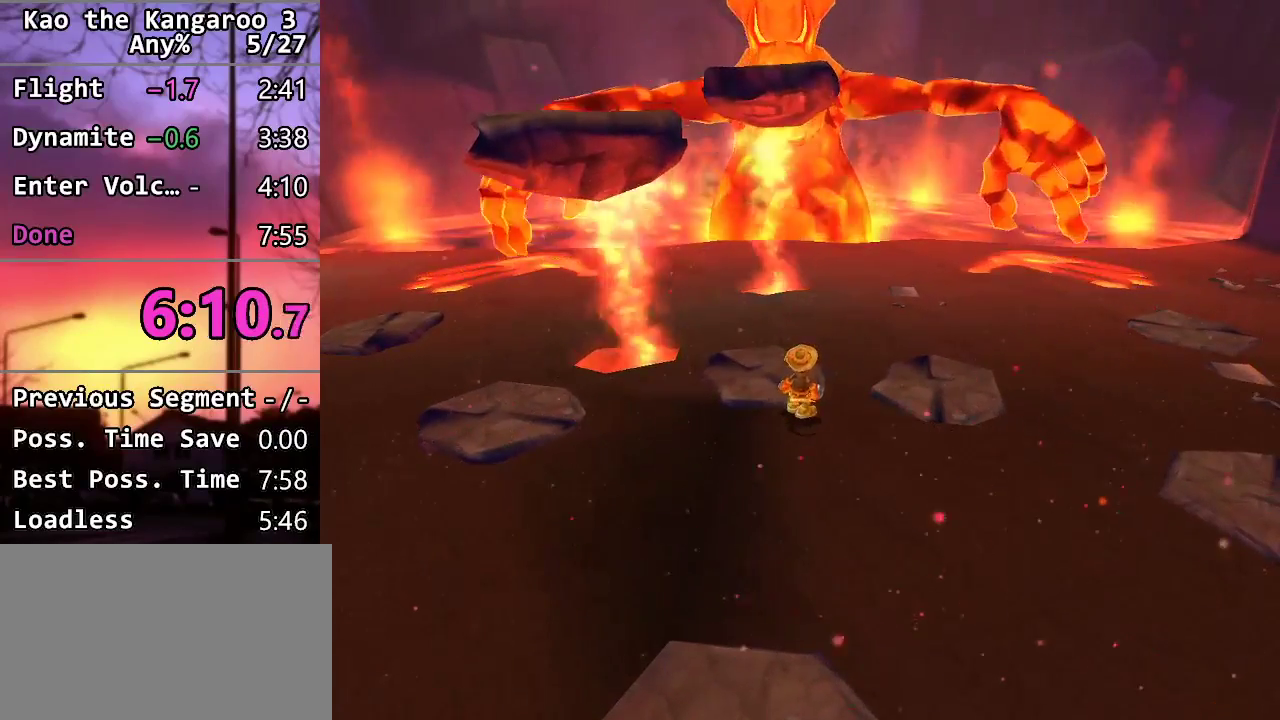
Gameplay with a controller (PlayStation layout); each line is a JSON object with the inputs held at the frame after it. "events" lists button and stick changes between this image and that frame as [ms after this image, input, new state], when the widget could be followed in between.
{"buttons": [], "left_stick": "center", "right_stick": "center", "events": []}
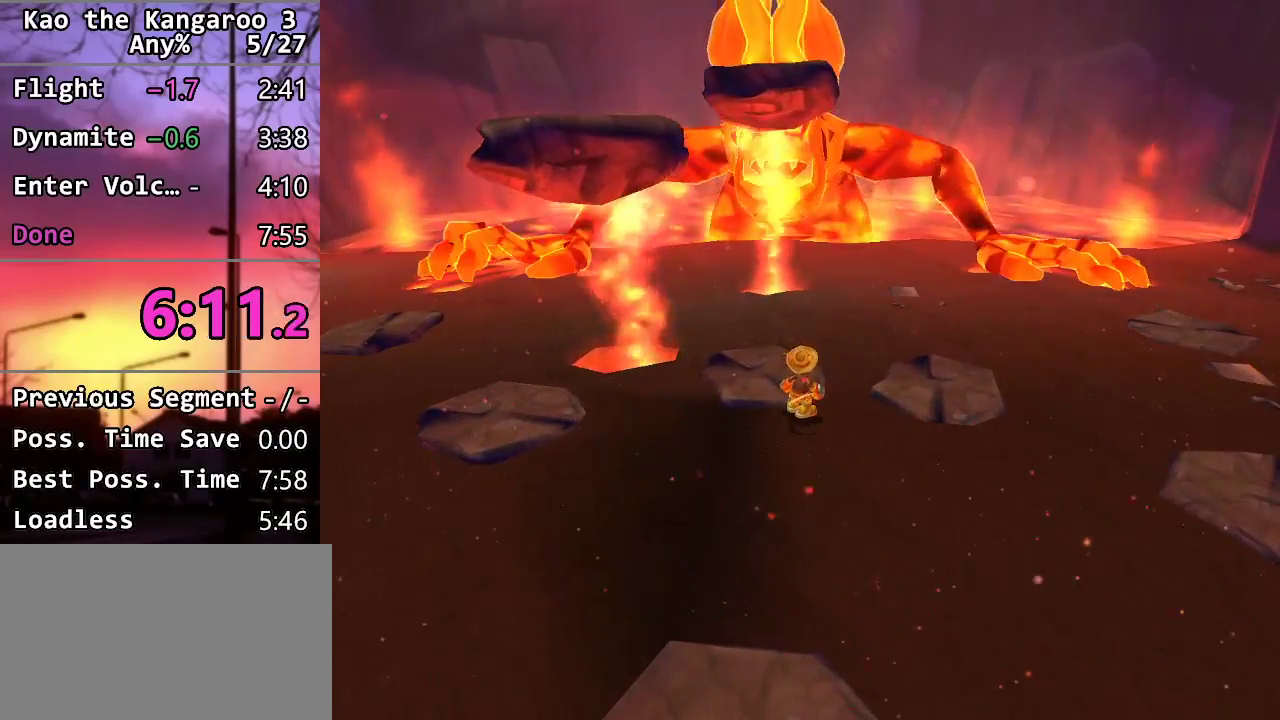
{"buttons": [], "left_stick": "center", "right_stick": "center", "events": []}
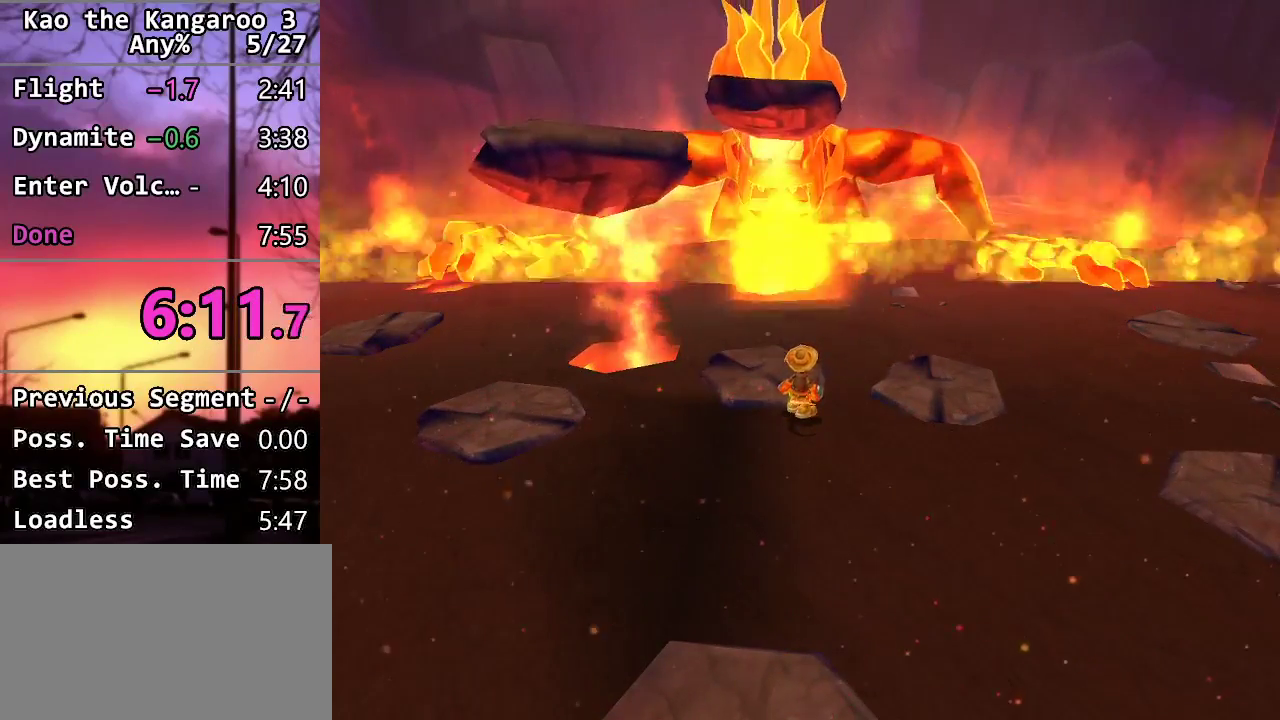
{"buttons": ["CROSS"], "left_stick": "center", "right_stick": "center", "events": [[250, "CROSS", "down"]]}
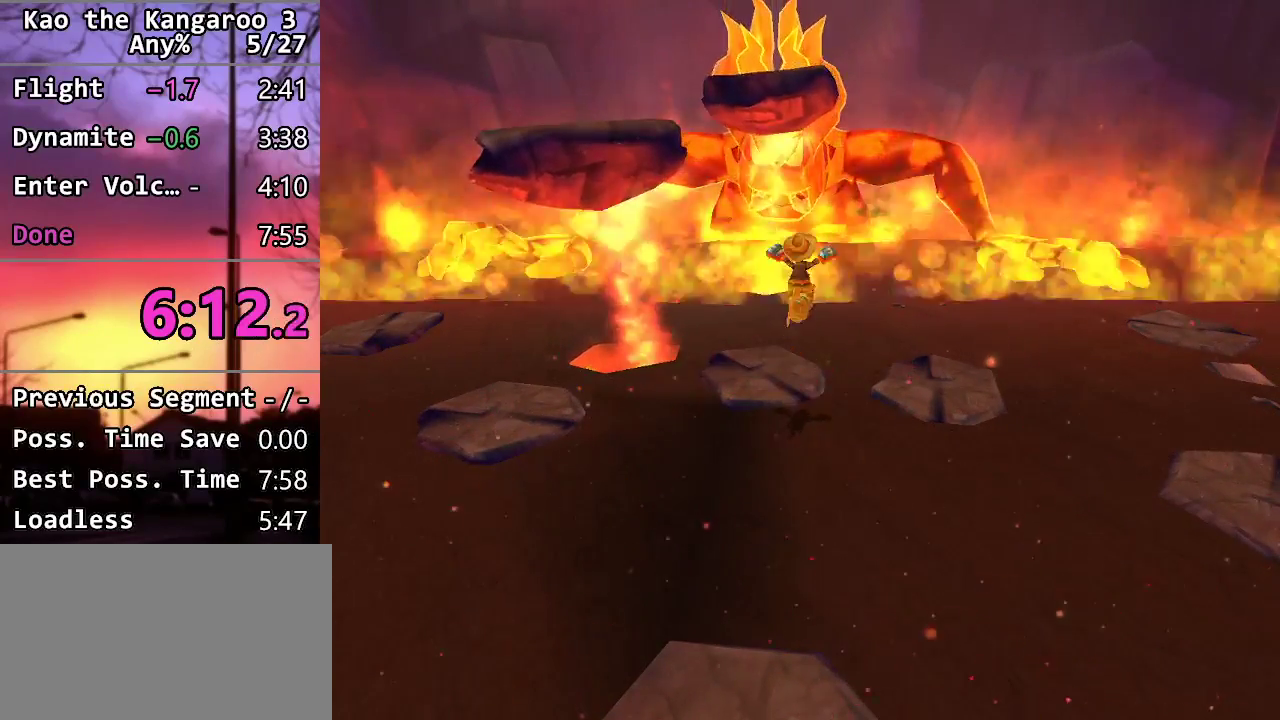
{"buttons": ["CROSS"], "left_stick": "center", "right_stick": "center", "events": [[50, "CROSS", "up"], [183, "CROSS", "down"]]}
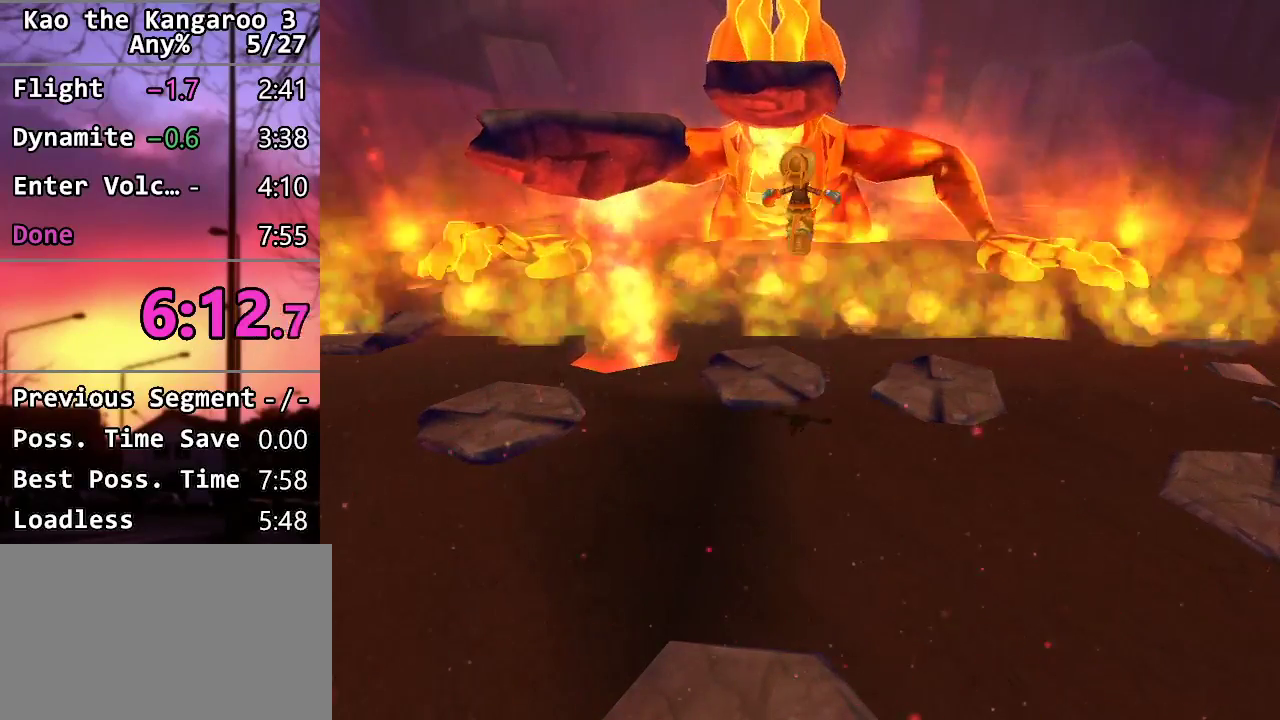
{"buttons": [], "left_stick": "center", "right_stick": "center", "events": [[250, "SQUARE", "down"], [350, "CROSS", "up"], [383, "SQUARE", "up"]]}
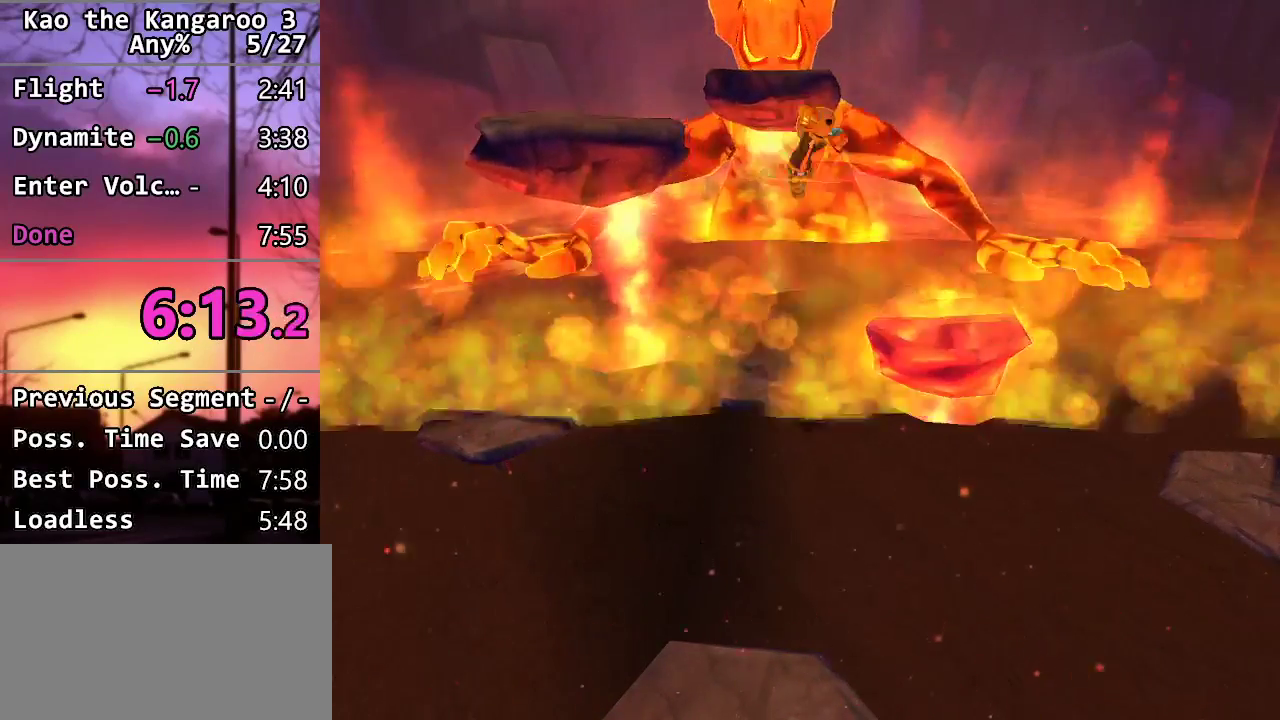
{"buttons": [], "left_stick": "center", "right_stick": "center", "events": []}
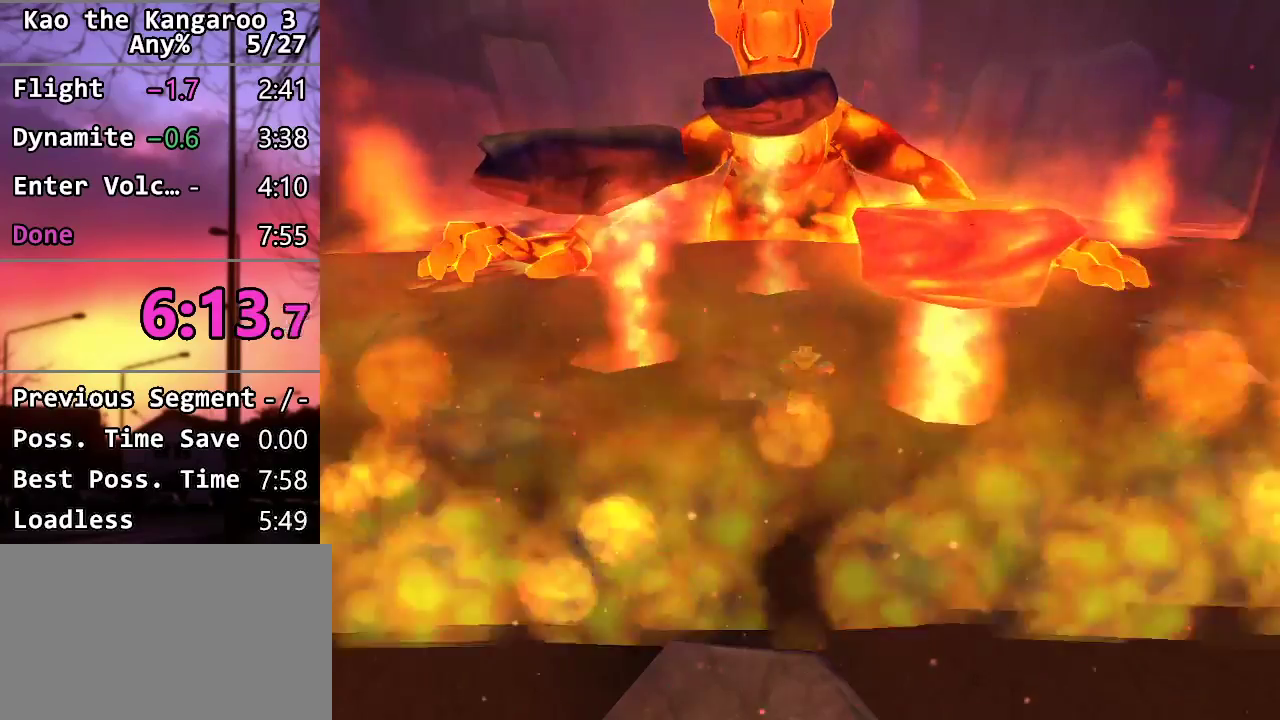
{"buttons": [], "left_stick": "center", "right_stick": "center", "events": []}
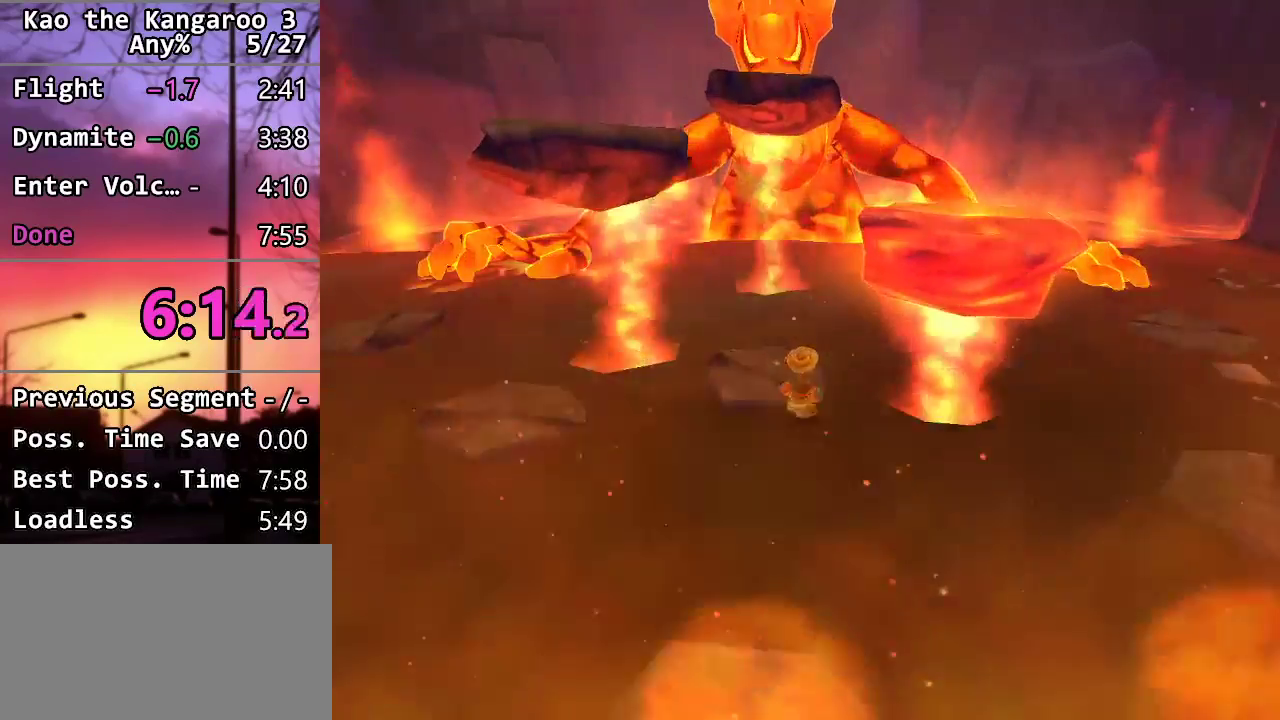
{"buttons": [], "left_stick": "center", "right_stick": "center", "events": []}
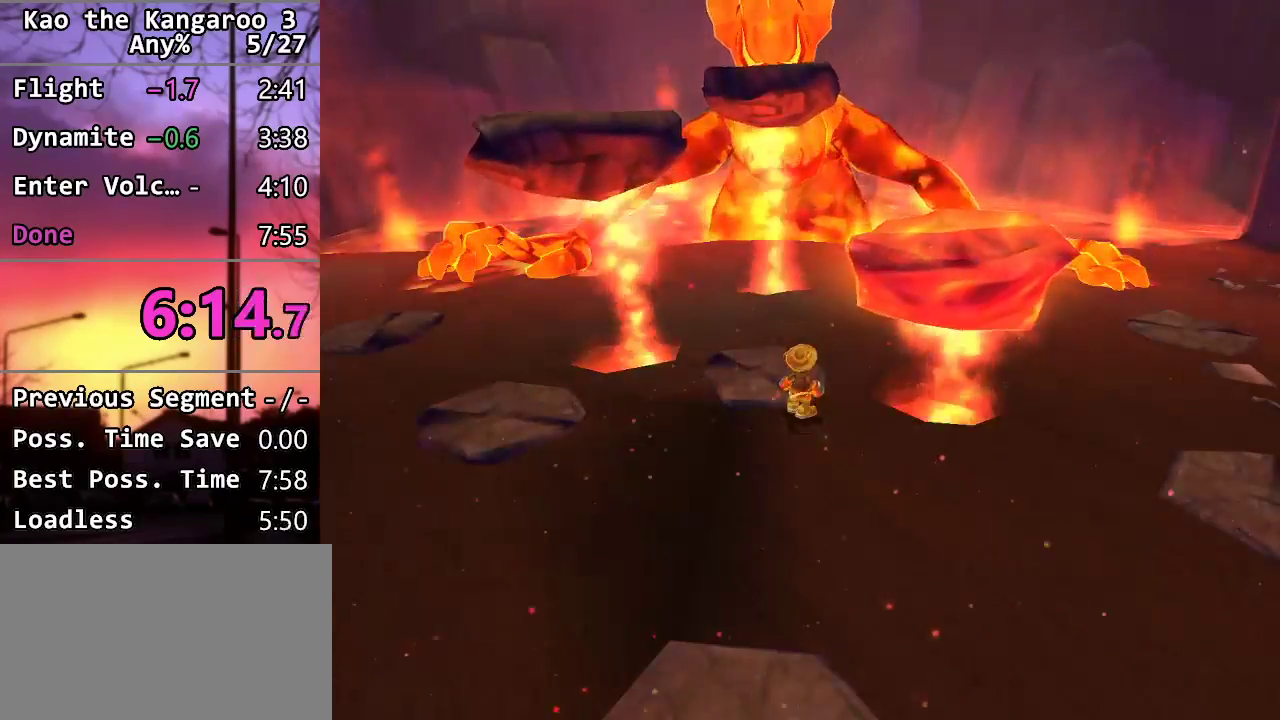
{"buttons": [], "left_stick": "center", "right_stick": "center", "events": []}
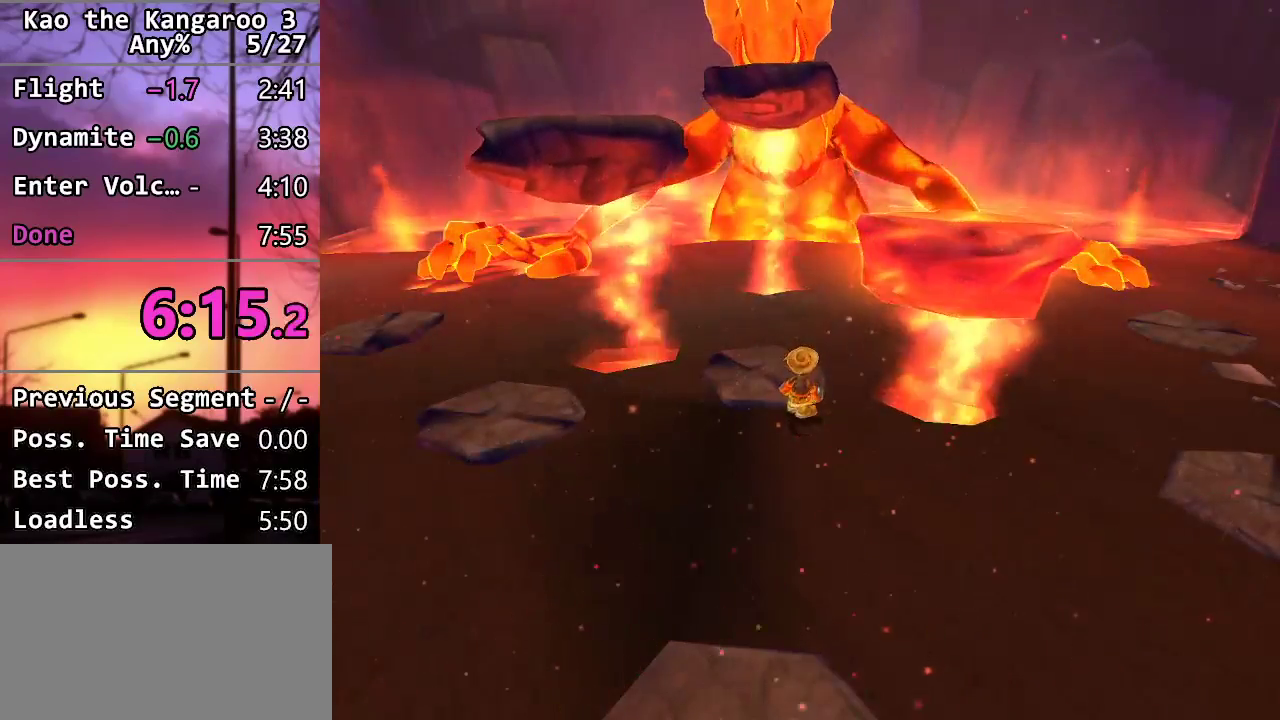
{"buttons": [], "left_stick": "center", "right_stick": "center", "events": []}
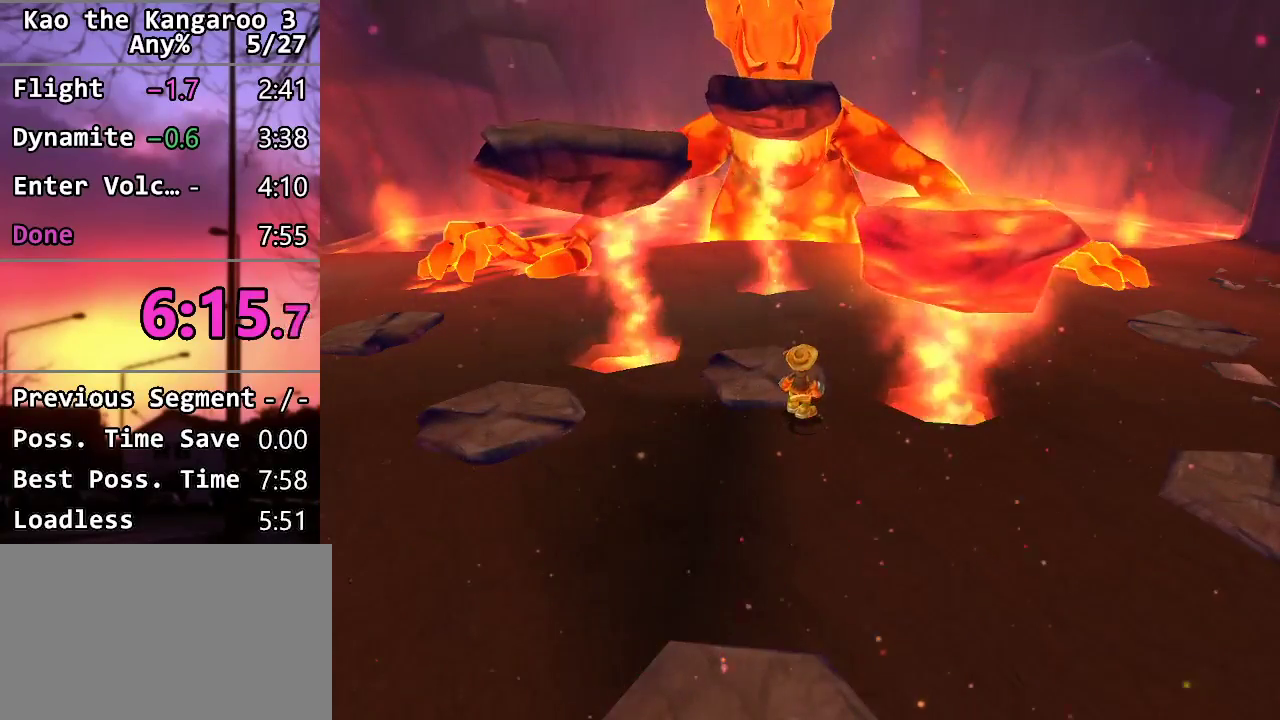
{"buttons": [], "left_stick": "center", "right_stick": "center", "events": []}
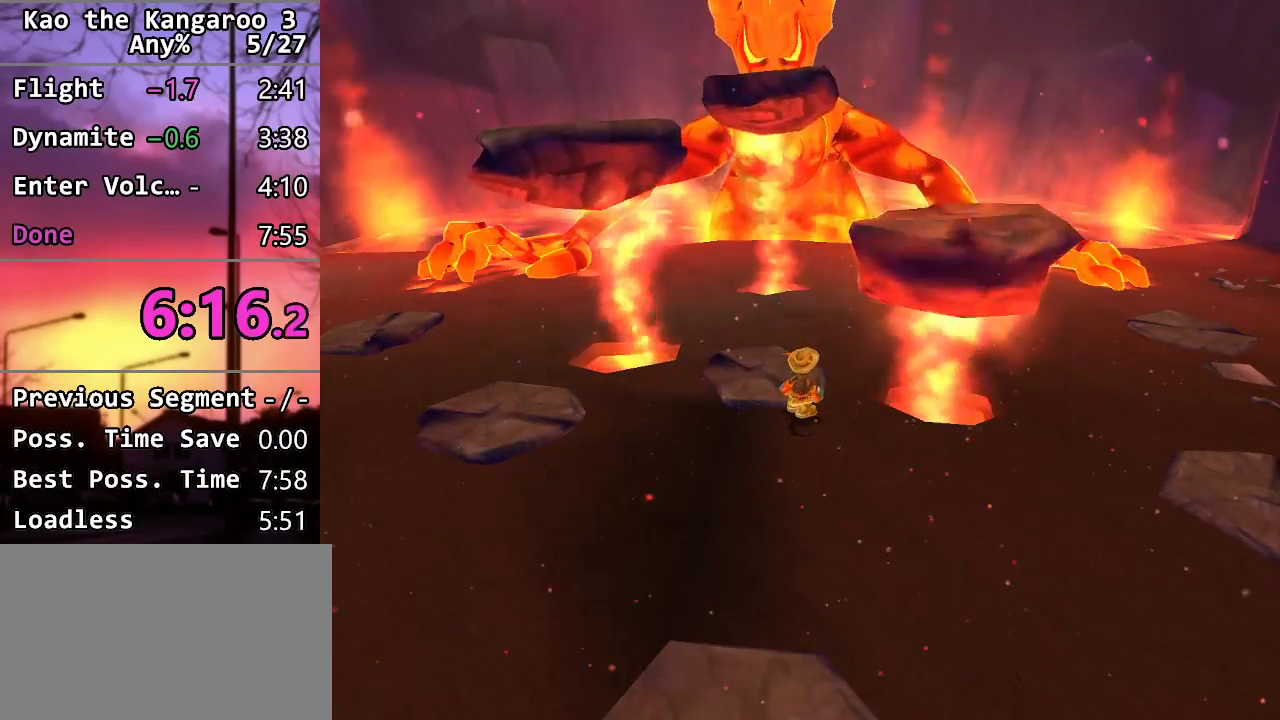
{"buttons": [], "left_stick": "center", "right_stick": "center", "events": []}
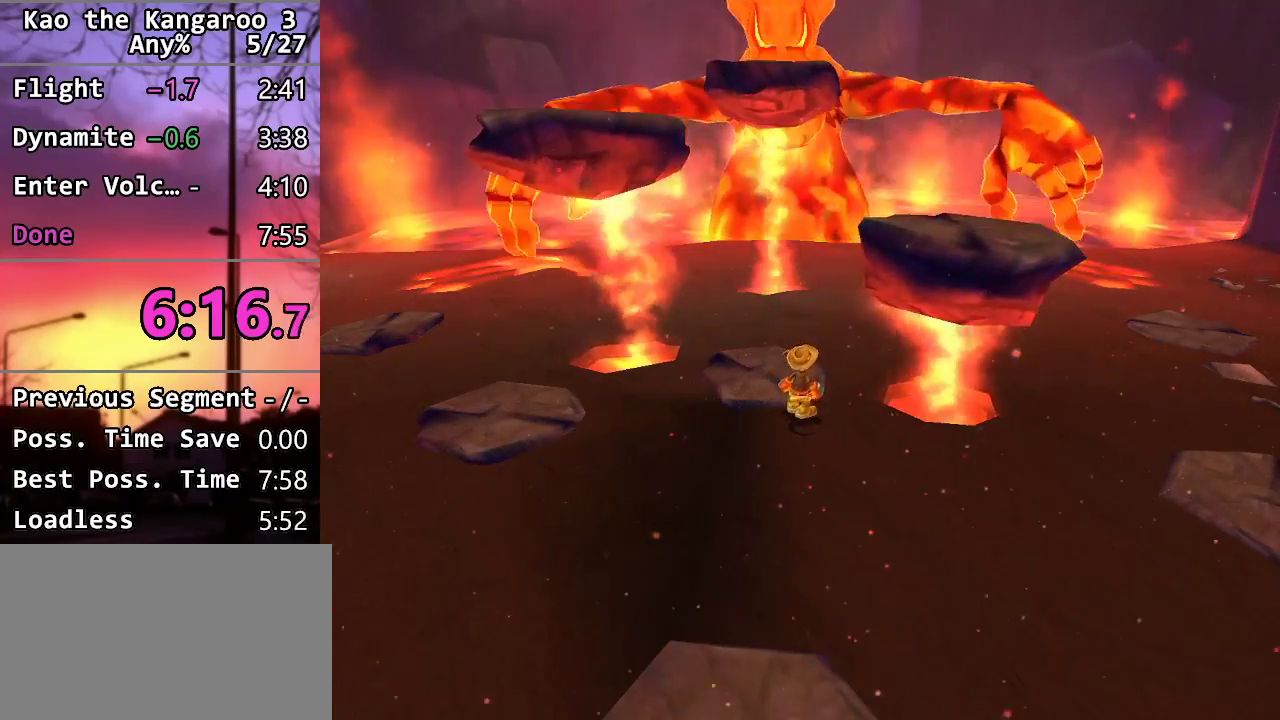
{"buttons": [], "left_stick": "center", "right_stick": "center", "events": []}
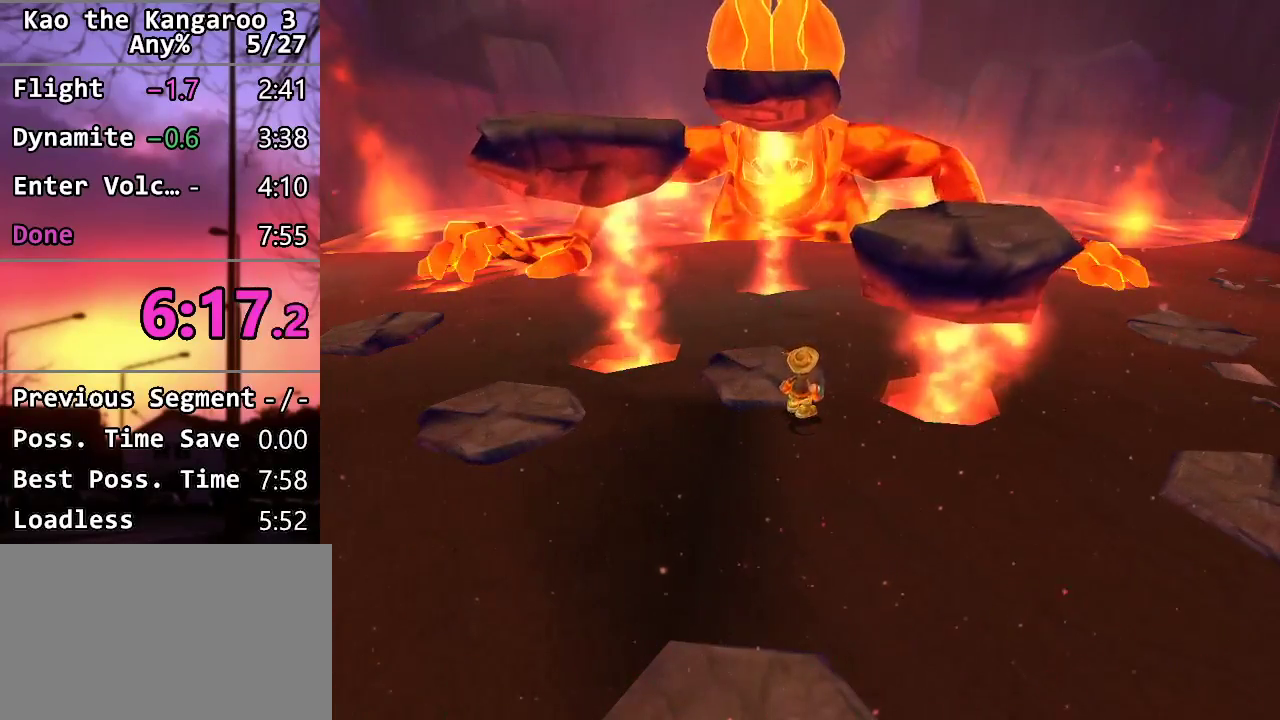
{"buttons": ["CROSS"], "left_stick": "right", "right_stick": "center", "events": [[300, "CROSS", "down"], [500, "left_stick", "right"]]}
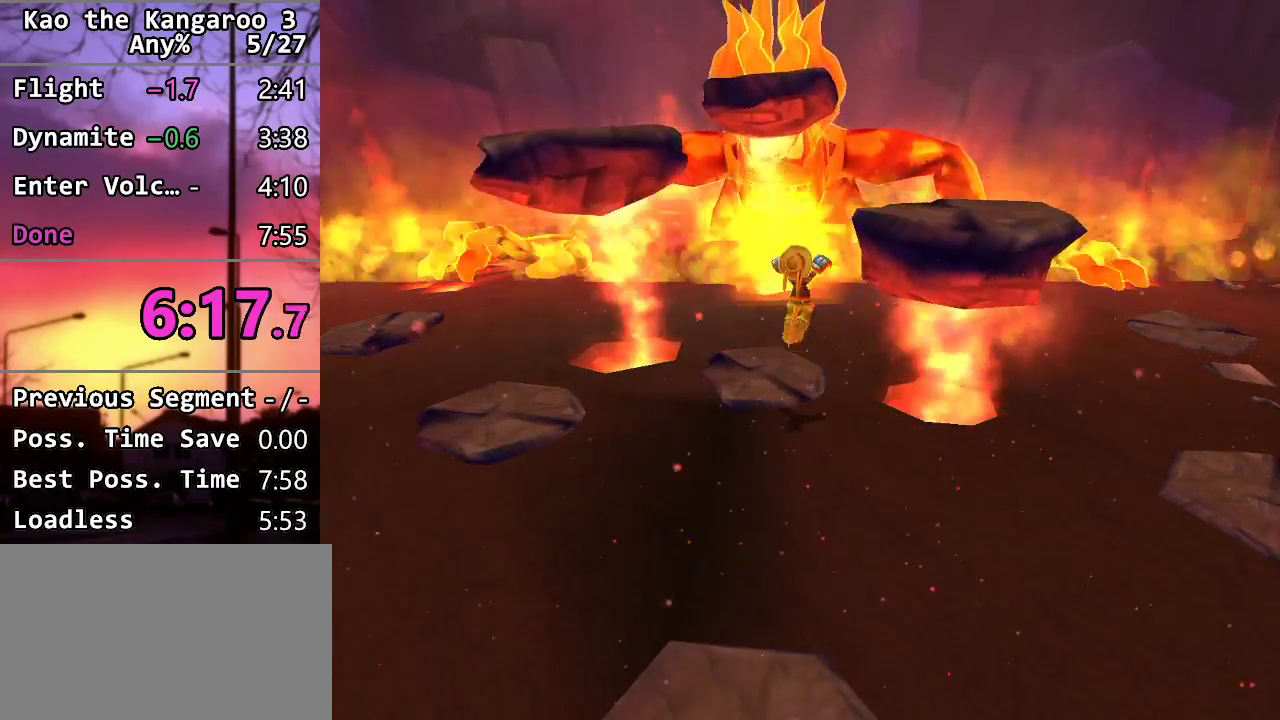
{"buttons": ["CROSS"], "left_stick": "up-right", "right_stick": "center", "events": [[67, "CROSS", "up"], [133, "CROSS", "down"], [383, "left_stick", "up-right"]]}
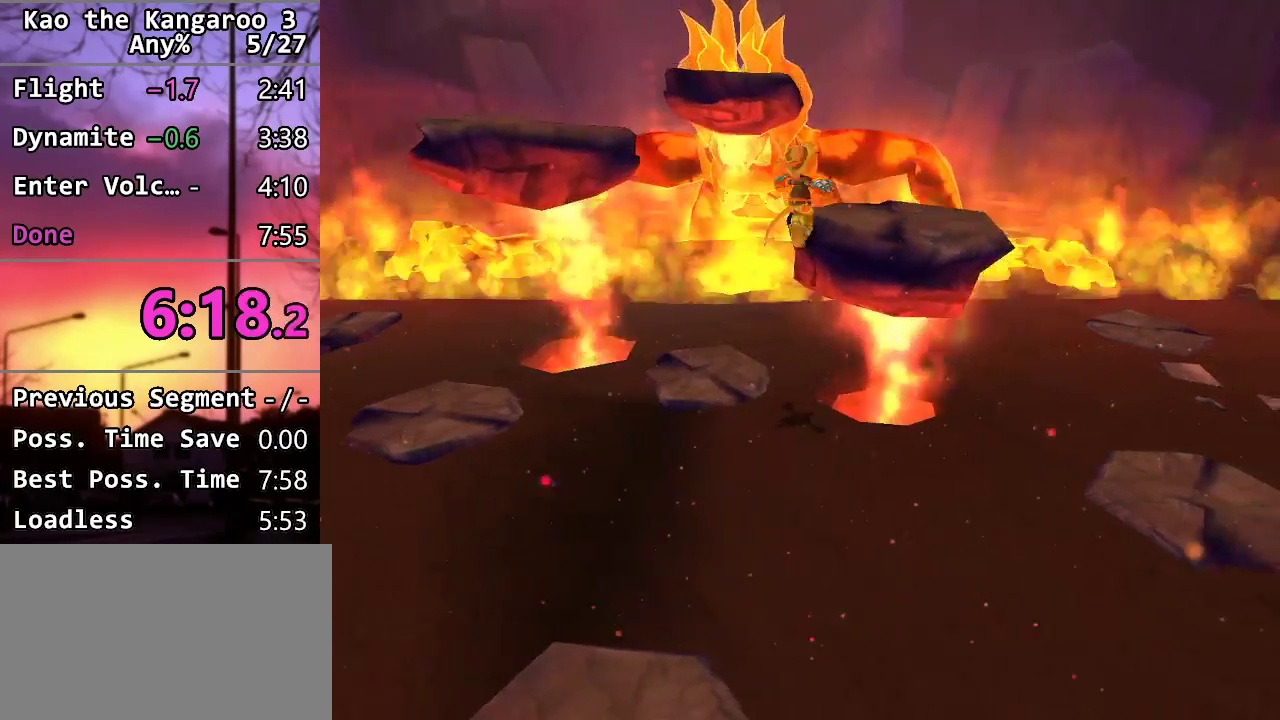
{"buttons": [], "left_stick": "left", "right_stick": "center", "events": [[17, "SQUARE", "down"], [233, "SQUARE", "up"], [250, "CROSS", "up"], [383, "left_stick", "center"], [450, "left_stick", "left"]]}
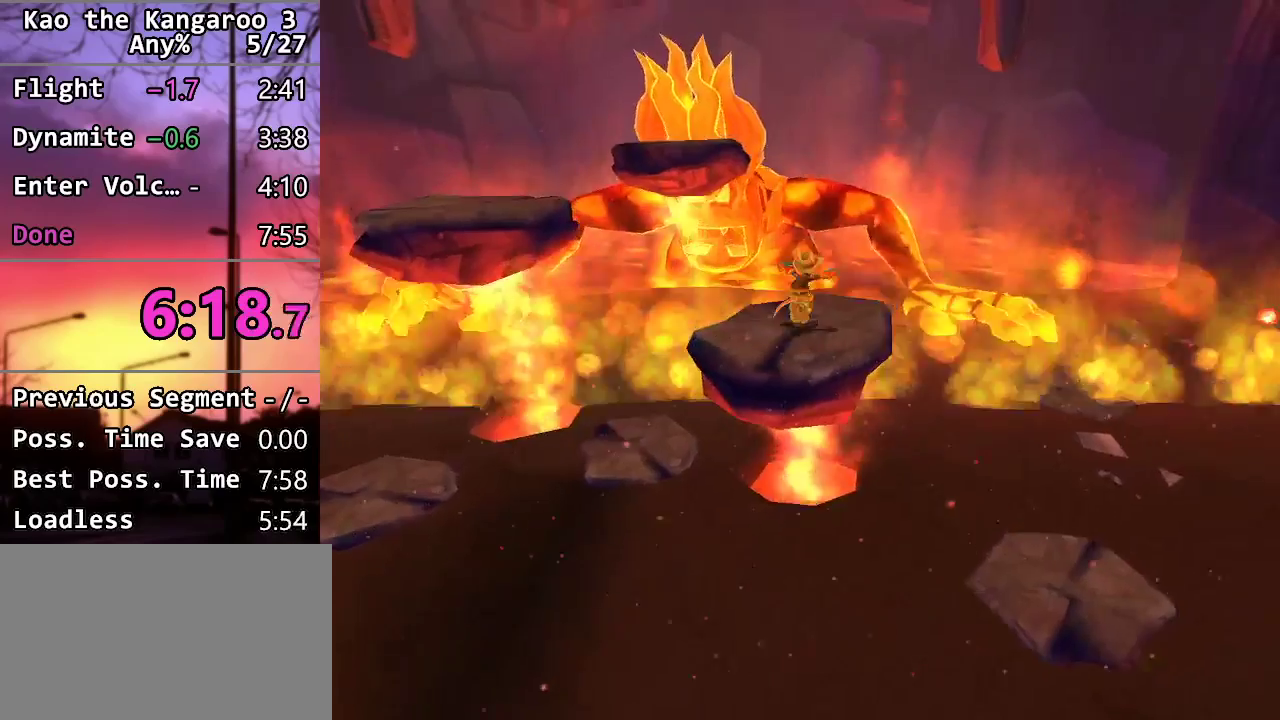
{"buttons": ["CROSS"], "left_stick": "up-left", "right_stick": "center", "events": [[83, "left_stick", "up-left"], [233, "CROSS", "down"]]}
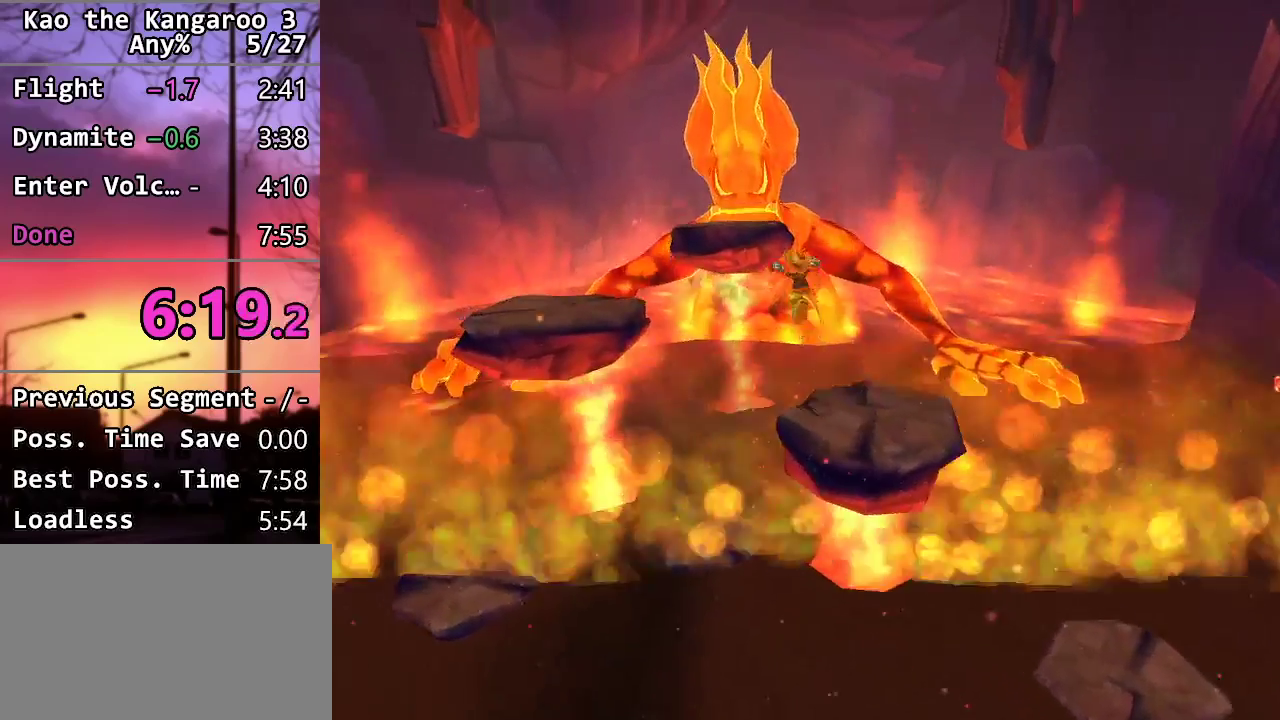
{"buttons": ["CROSS"], "left_stick": "up-left", "right_stick": "center", "events": [[50, "CROSS", "up"], [250, "CROSS", "down"]]}
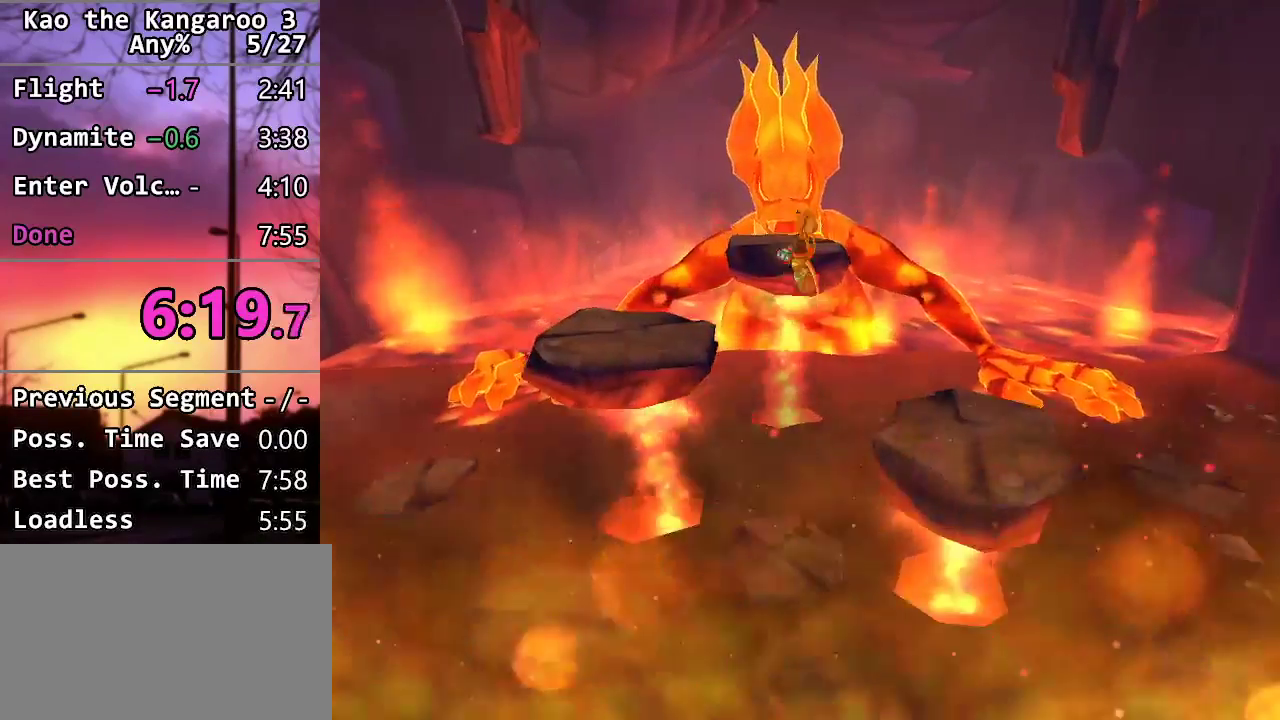
{"buttons": ["CROSS", "SQUARE"], "left_stick": "up-left", "right_stick": "center", "events": [[350, "SQUARE", "down"]]}
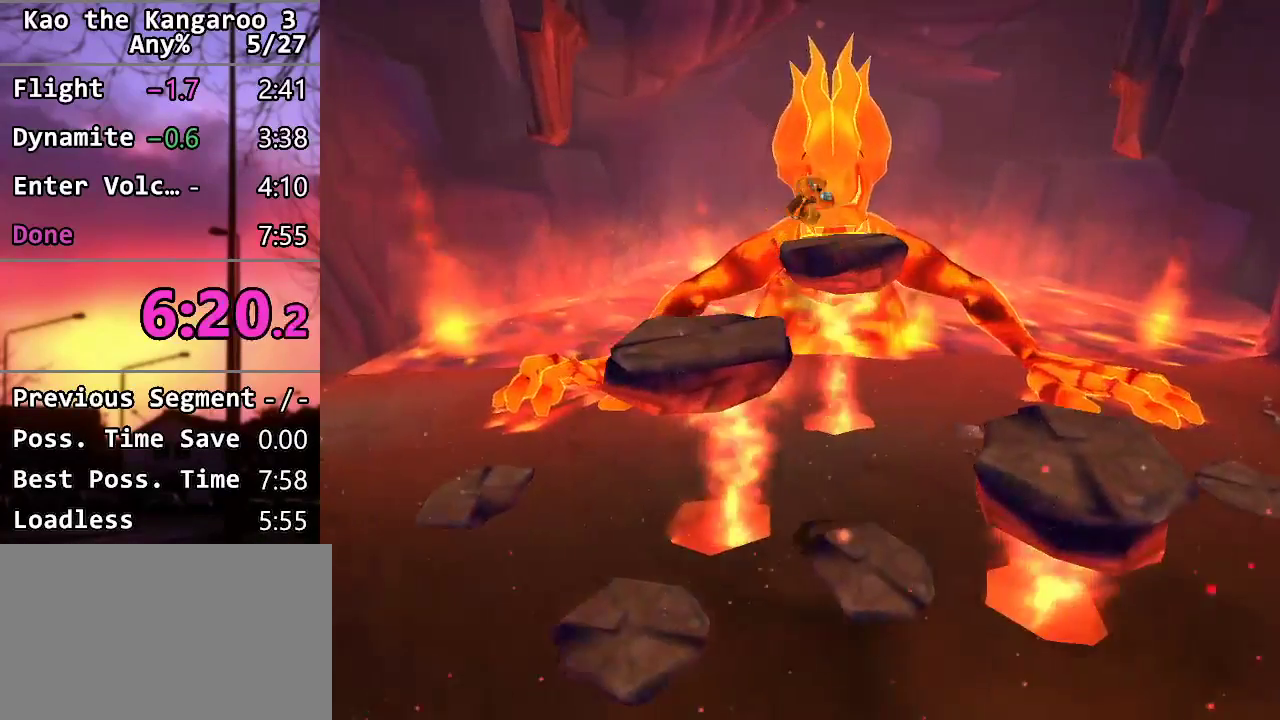
{"buttons": [], "left_stick": "up-right", "right_stick": "center", "events": [[17, "SQUARE", "up"], [183, "CROSS", "up"], [367, "left_stick", "up"], [467, "left_stick", "up-right"]]}
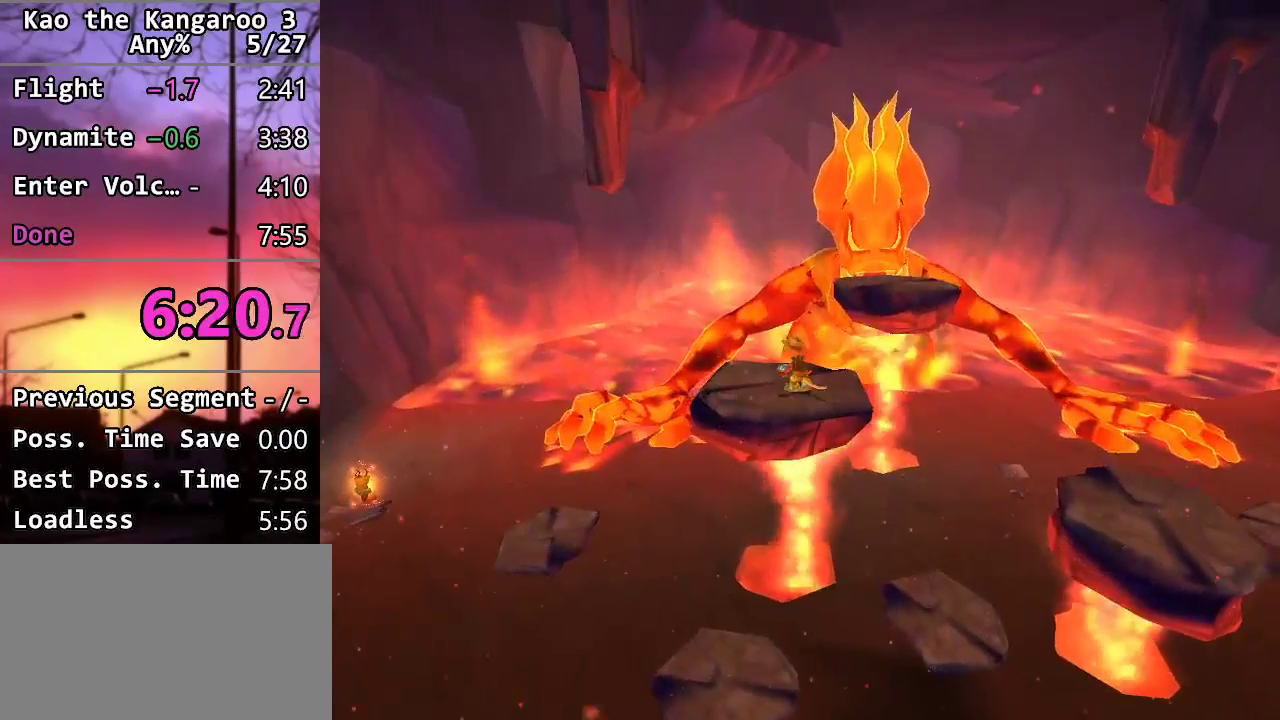
{"buttons": [], "left_stick": "up-right", "right_stick": "center", "events": [[150, "CROSS", "down"], [467, "CROSS", "up"]]}
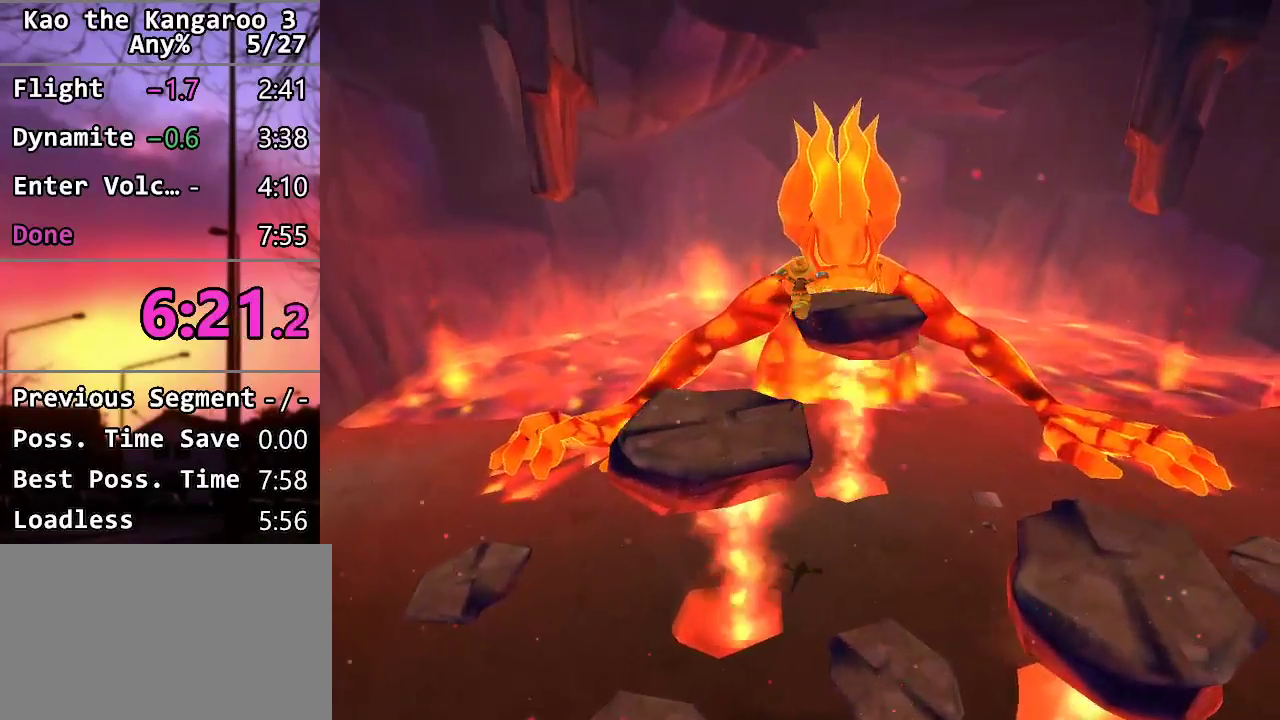
{"buttons": ["CROSS"], "left_stick": "up-right", "right_stick": "center", "events": [[233, "CROSS", "down"]]}
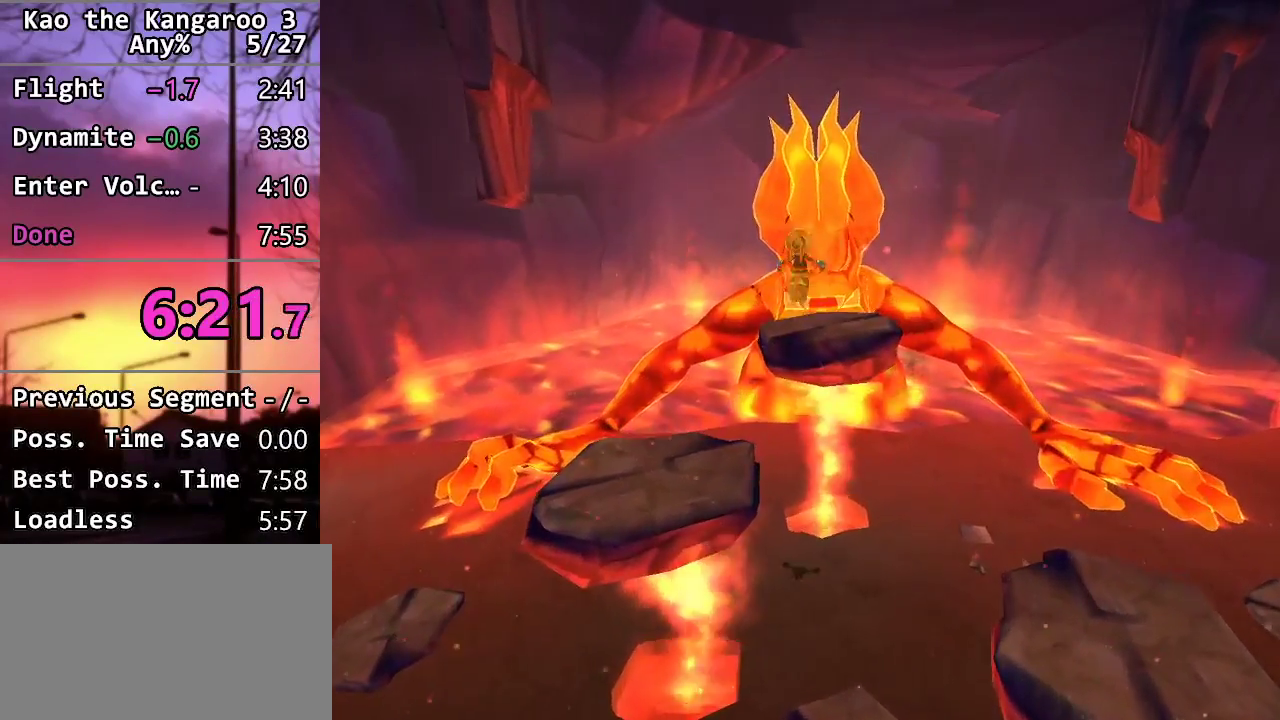
{"buttons": [], "left_stick": "up", "right_stick": "center", "events": [[17, "SQUARE", "down"], [83, "CROSS", "up"], [133, "SQUARE", "up"], [433, "left_stick", "up"]]}
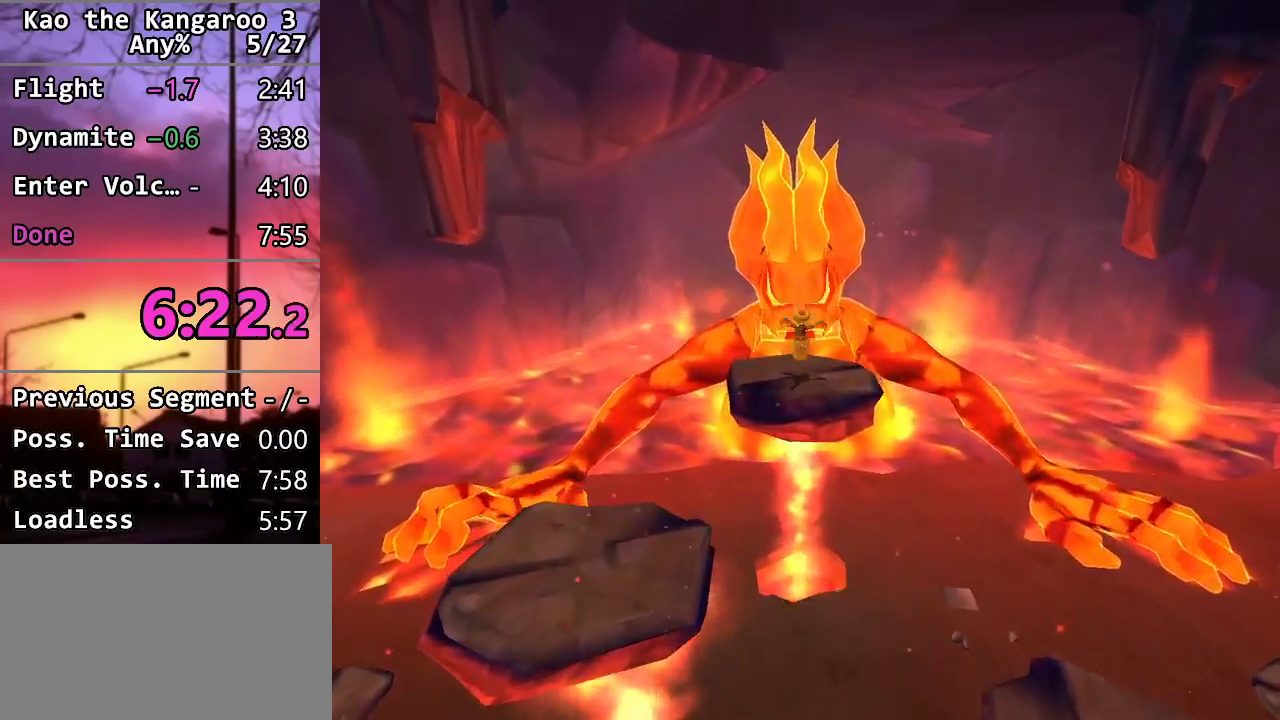
{"buttons": [], "left_stick": "up-left", "right_stick": "center", "events": [[33, "left_stick", "up-left"], [167, "left_stick", "left"], [217, "left_stick", "center"], [300, "left_stick", "left"], [367, "left_stick", "up-left"]]}
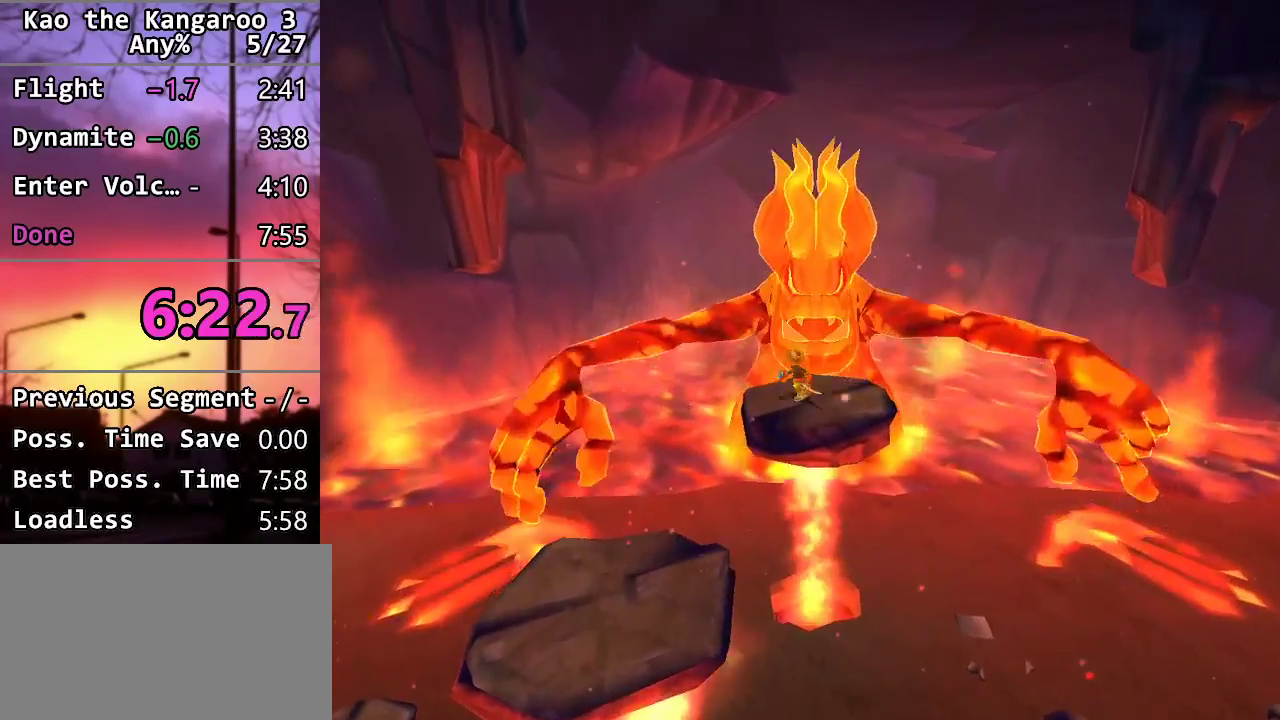
{"buttons": [], "left_stick": "center", "right_stick": "center", "events": [[33, "TRIANGLE", "down"], [67, "left_stick", "center"], [317, "R1", "down"], [433, "R1", "up"], [450, "TRIANGLE", "up"]]}
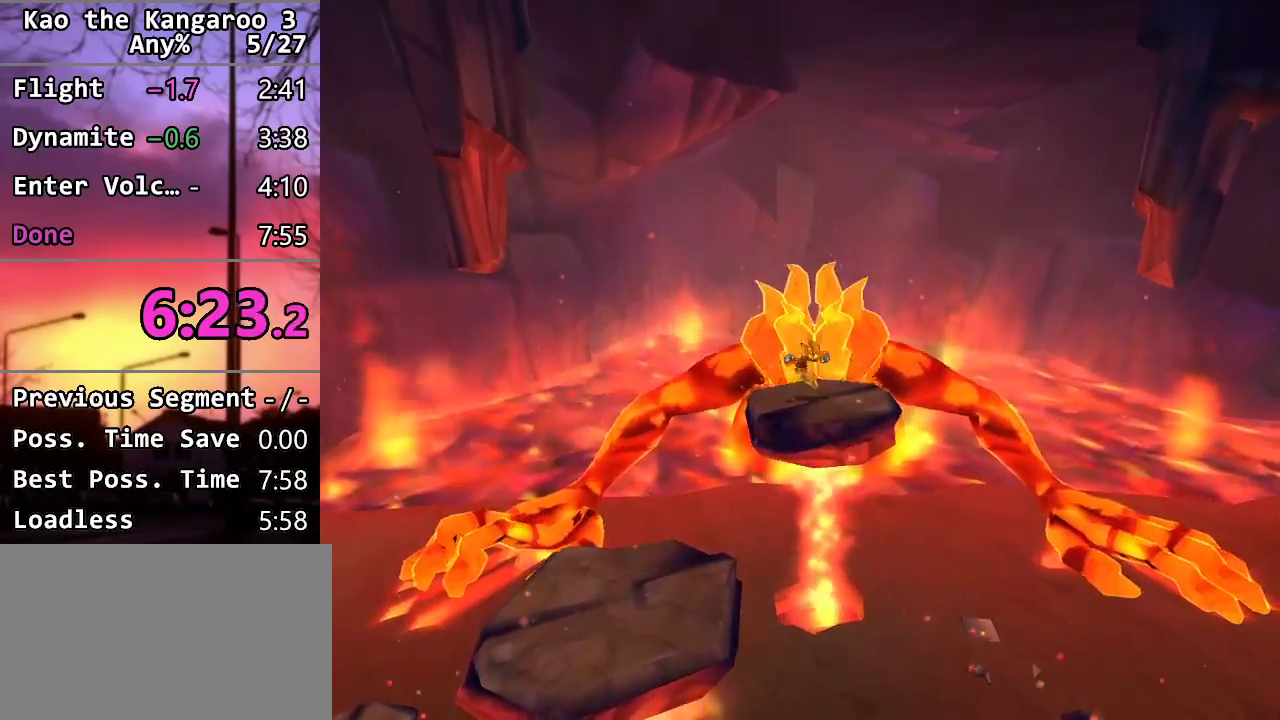
{"buttons": [], "left_stick": "right", "right_stick": "center", "events": [[50, "left_stick", "right"]]}
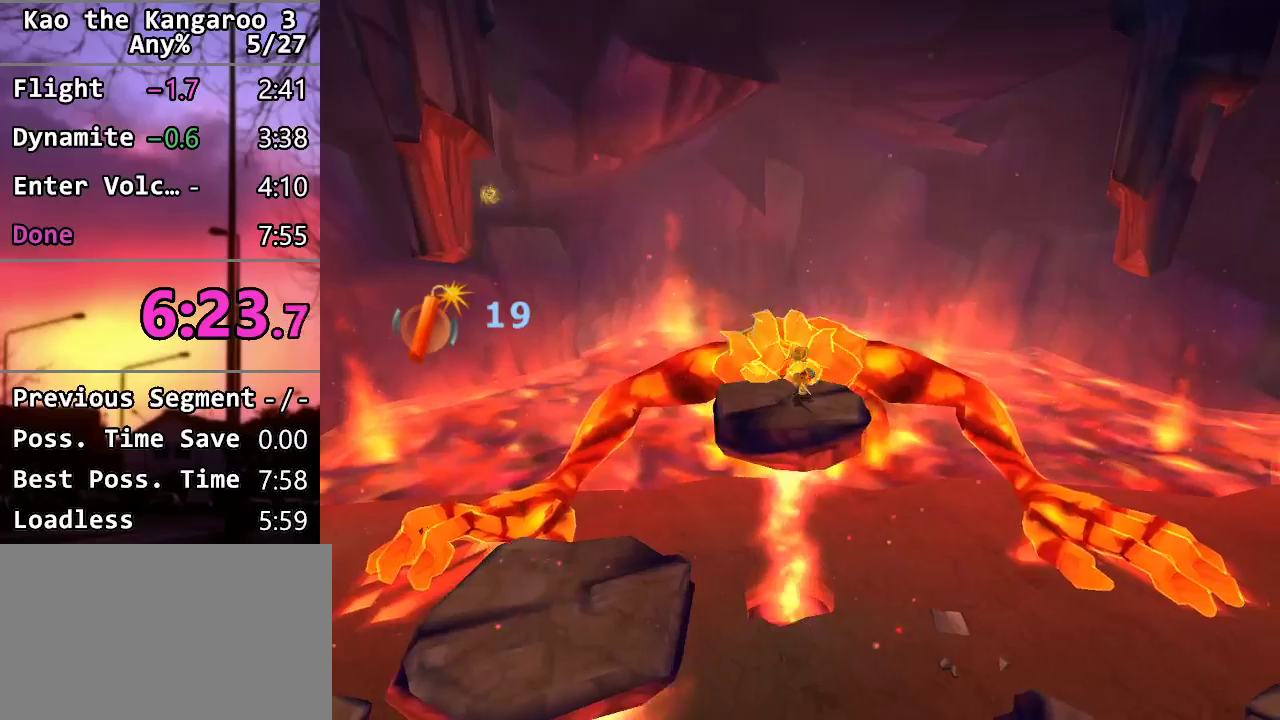
{"buttons": [], "left_stick": "right", "right_stick": "center", "events": [[50, "TRIANGLE", "down"], [117, "R1", "down"], [150, "left_stick", "center"], [233, "R1", "up"], [233, "TRIANGLE", "up"], [450, "left_stick", "right"]]}
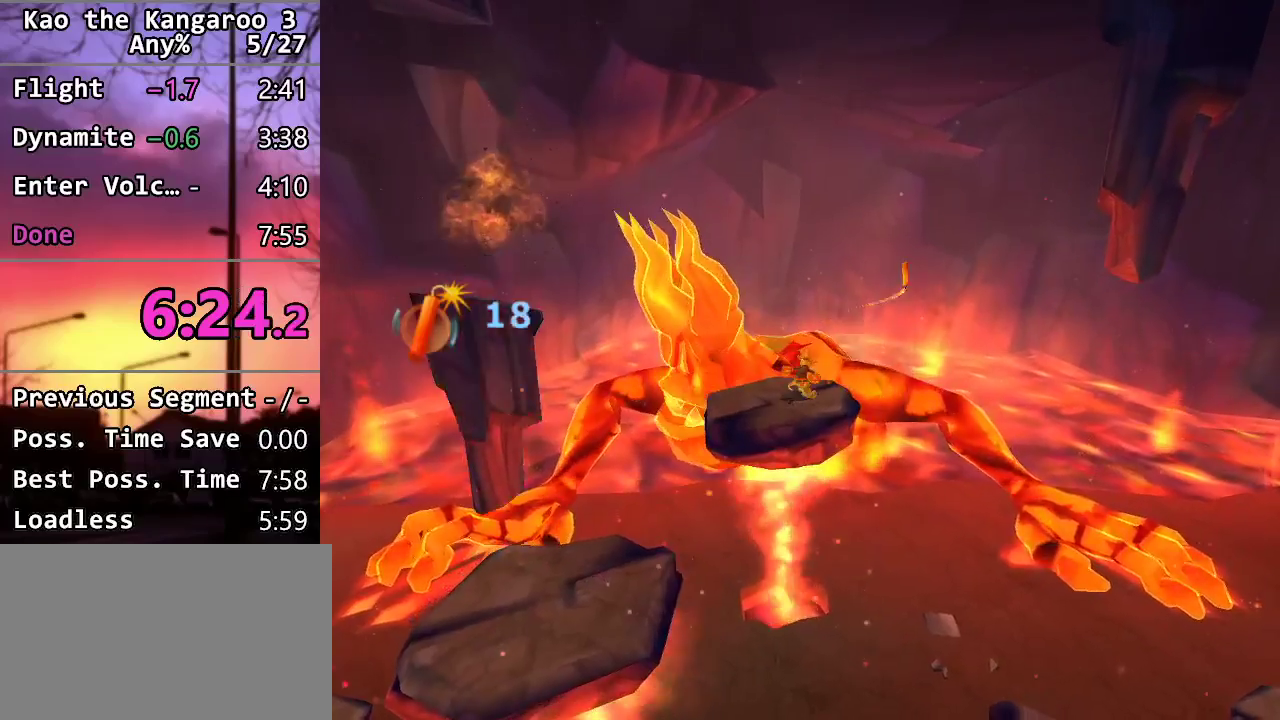
{"buttons": [], "left_stick": "down-right", "right_stick": "center", "events": [[17, "left_stick", "down-right"], [367, "L1", "down"], [483, "L1", "up"]]}
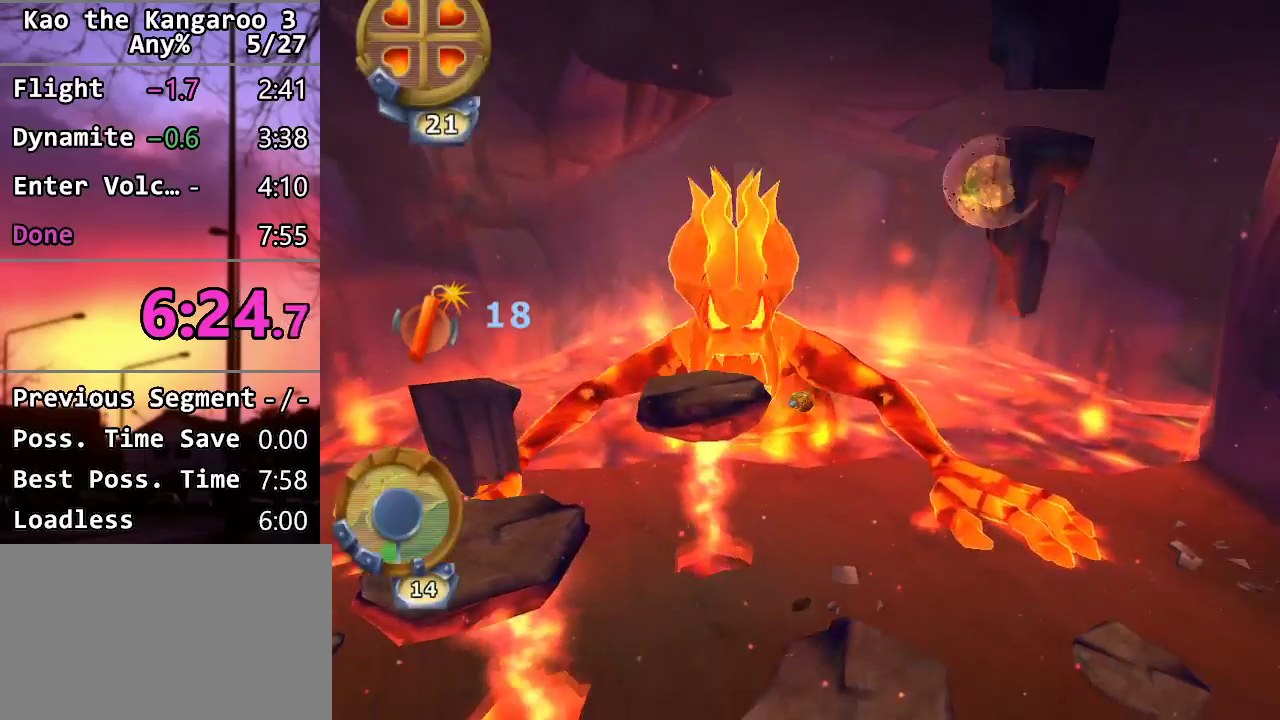
{"buttons": [], "left_stick": "right", "right_stick": "center", "events": [[333, "left_stick", "right"]]}
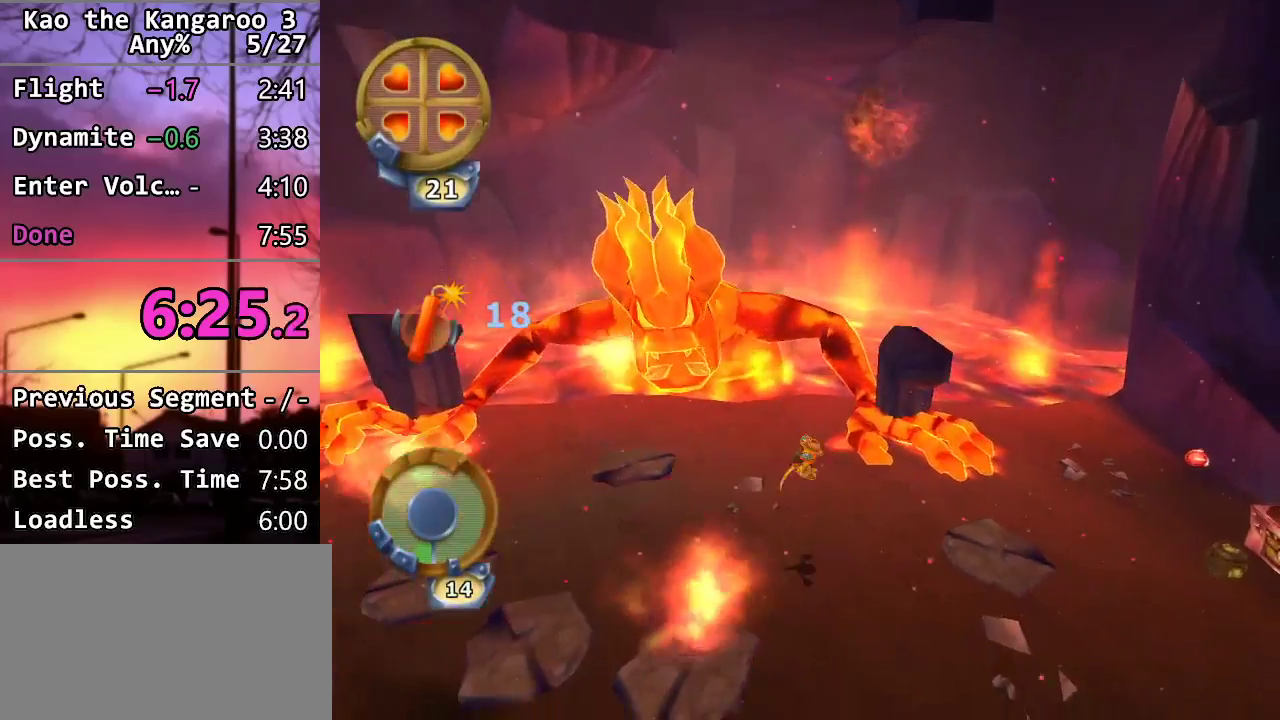
{"buttons": [], "left_stick": "right", "right_stick": "center", "events": [[317, "L1", "down"], [417, "L1", "up"]]}